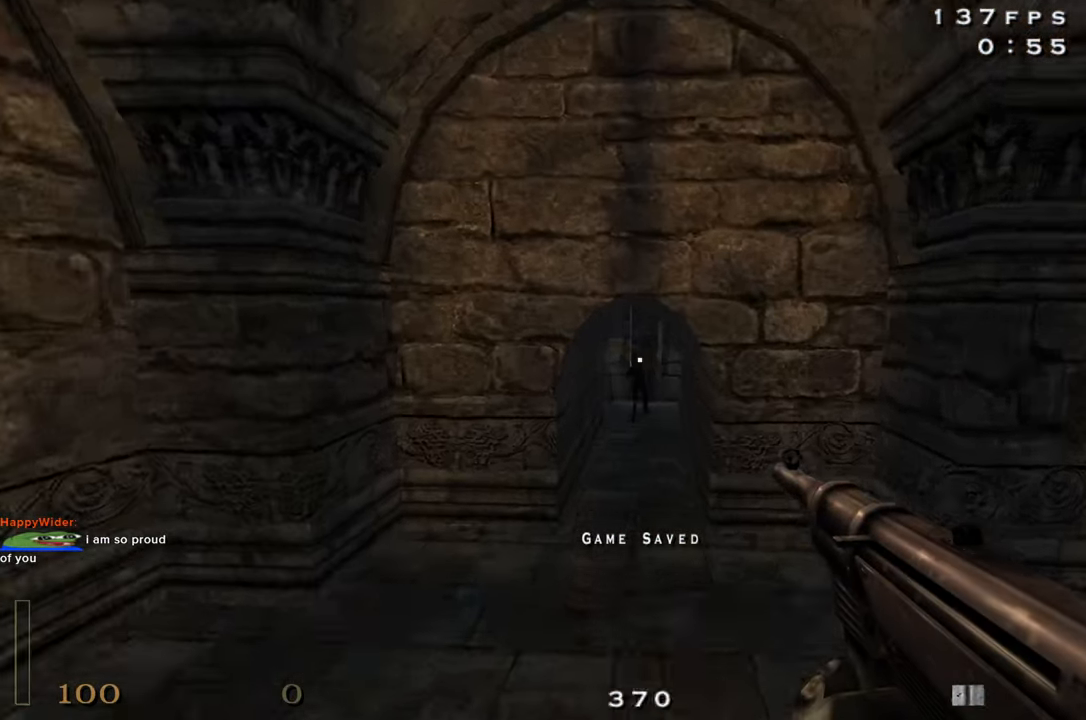
Gameplay with keyboard and mouse; each line is a JSON object with the keys and mouse buttons held at the frame after it. "events" lists presses ("down") and releases ("up") of "1", "2", "3", "4", "5", "a", "alt", "c", "caps_lock", "ctrl", "d", "e", "f", "g", "q", "r", "s", "shift", "space", "t", "tab", "v", "w", "x", "z", "mouse_left", "mouse_wheel" and "mouse_right" between this image and that frame as [ms after this image, input, new state], when the widget could be followed in between. "mouse_left", "mouse_wheel", "mouse_right" = the "left", "wheel", "right" buttons of the "mouse" list. No other keys are recorded. "wheel" means that the mouse wheel is clicked or scrolled. Not read: mouse_move.
{"keys": ["w"], "mouse": [], "events": [[33, "shift", "up"], [83, "a", "up"], [83, "d", "down"], [116, "a", "down"], [166, "a", "up"], [166, "mouse_left", "up"], [316, "d", "up"], [316, "mouse_left", "down"], [466, "mouse_left", "up"]]}
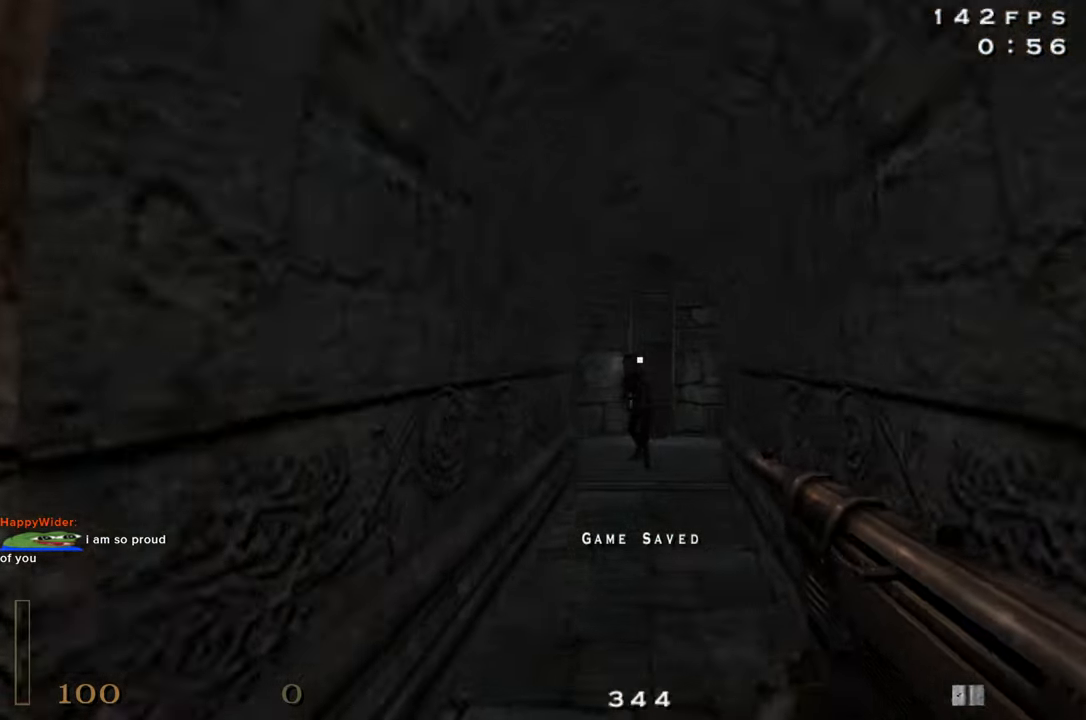
{"keys": ["r", "w"], "mouse": [], "events": [[100, "mouse_left", "down"], [333, "mouse_left", "up"], [467, "r", "down"]]}
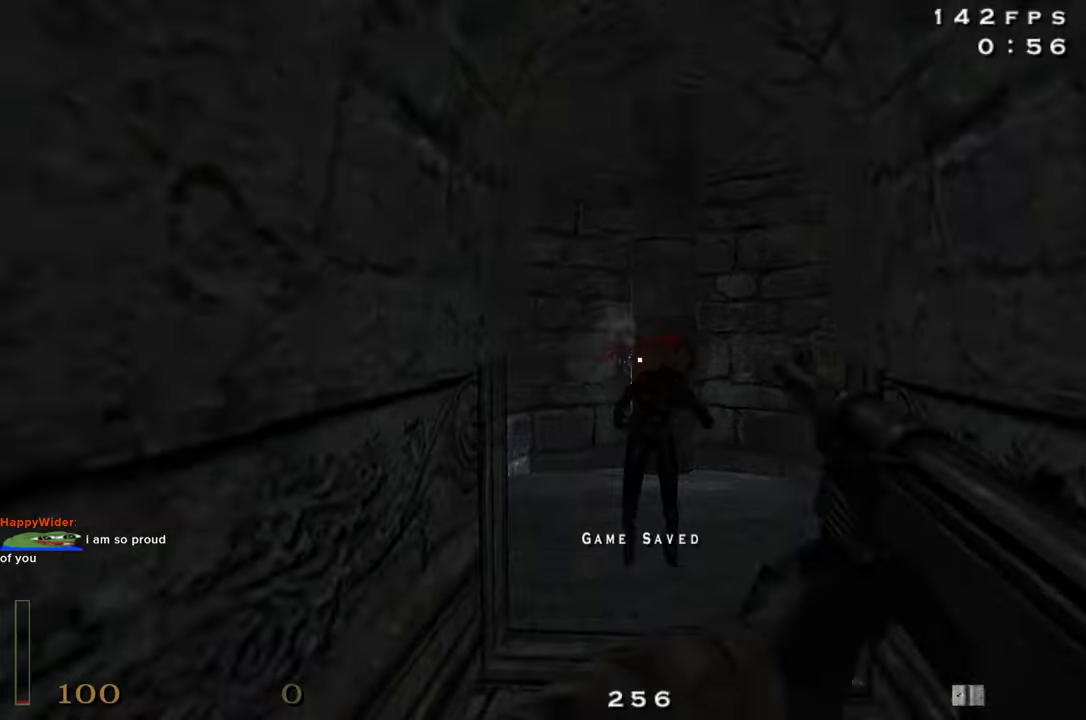
{"keys": ["w"], "mouse": [], "events": [[67, "r", "up"]]}
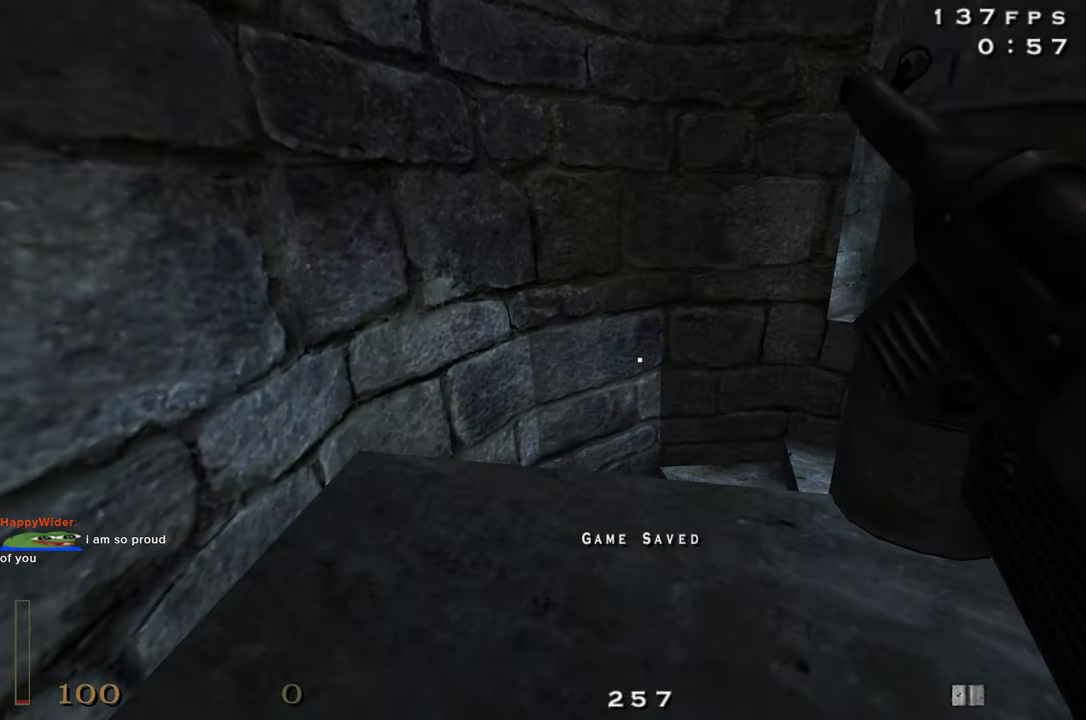
{"keys": [], "mouse": [], "events": [[267, "a", "down"], [400, "w", "up"], [450, "a", "up"]]}
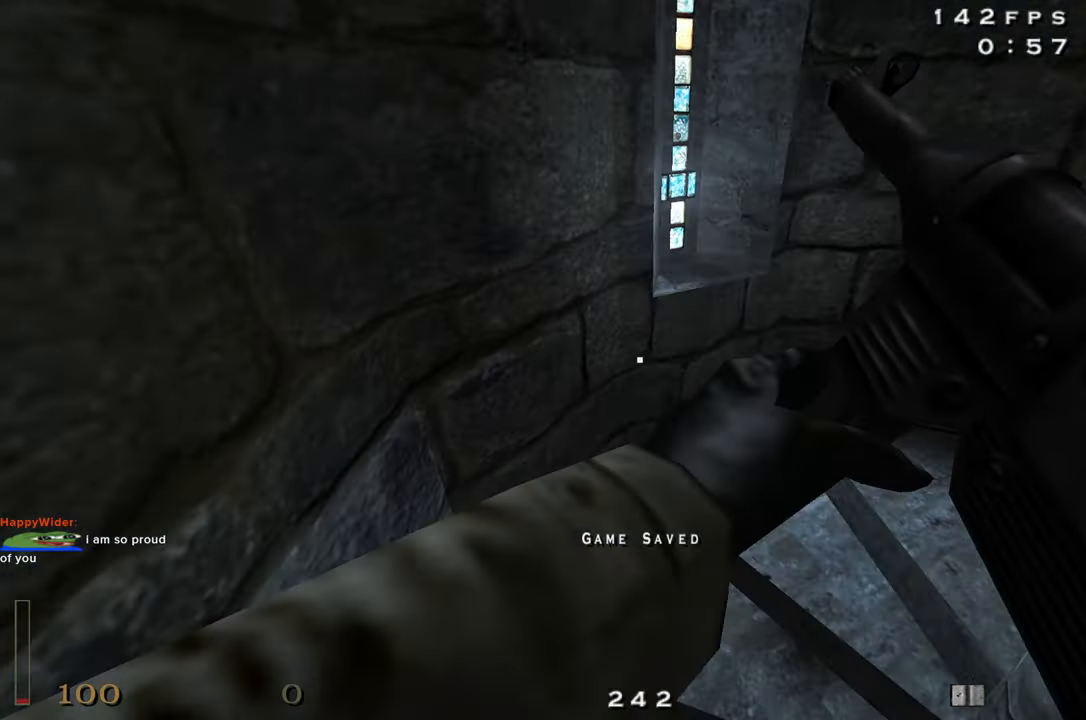
{"keys": ["s"], "mouse": [], "events": [[50, "s", "down"]]}
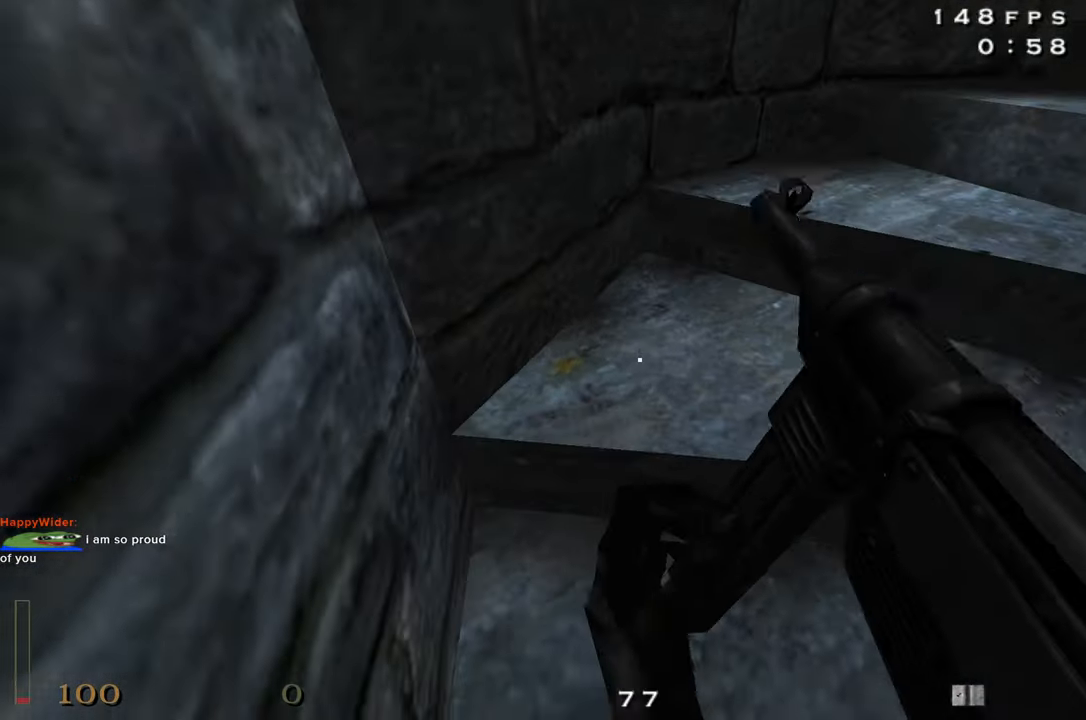
{"keys": ["w"], "mouse": [], "events": [[117, "d", "down"], [200, "s", "up"], [433, "w", "down"], [483, "d", "up"]]}
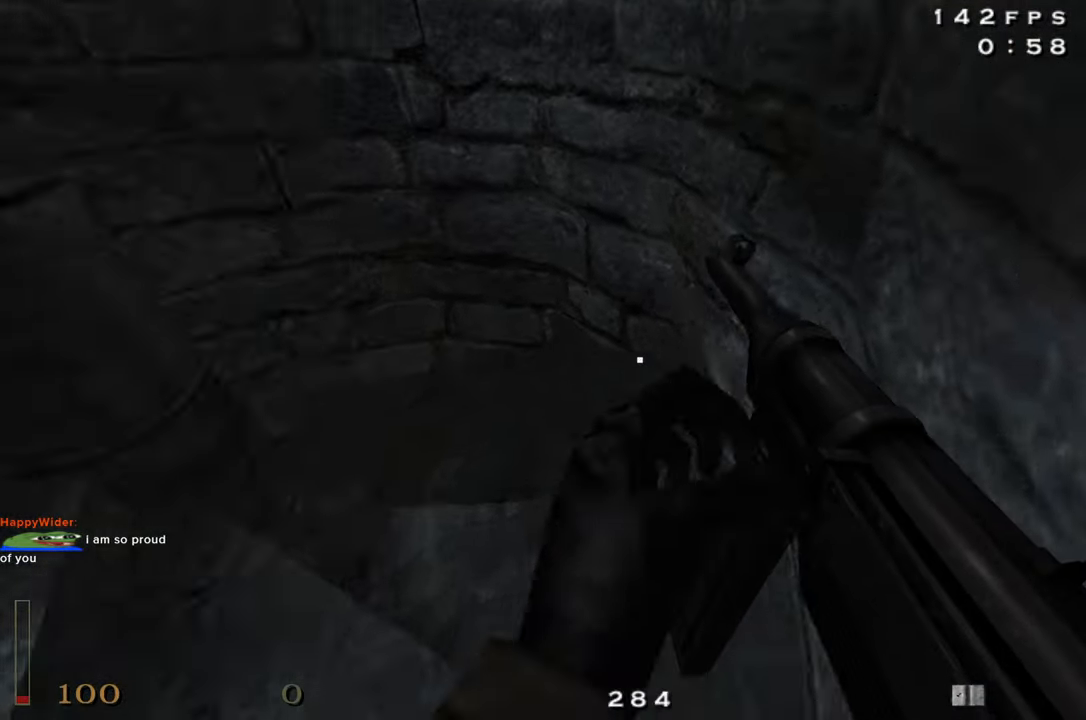
{"keys": ["a"], "mouse": [], "events": [[317, "a", "down"], [500, "w", "up"]]}
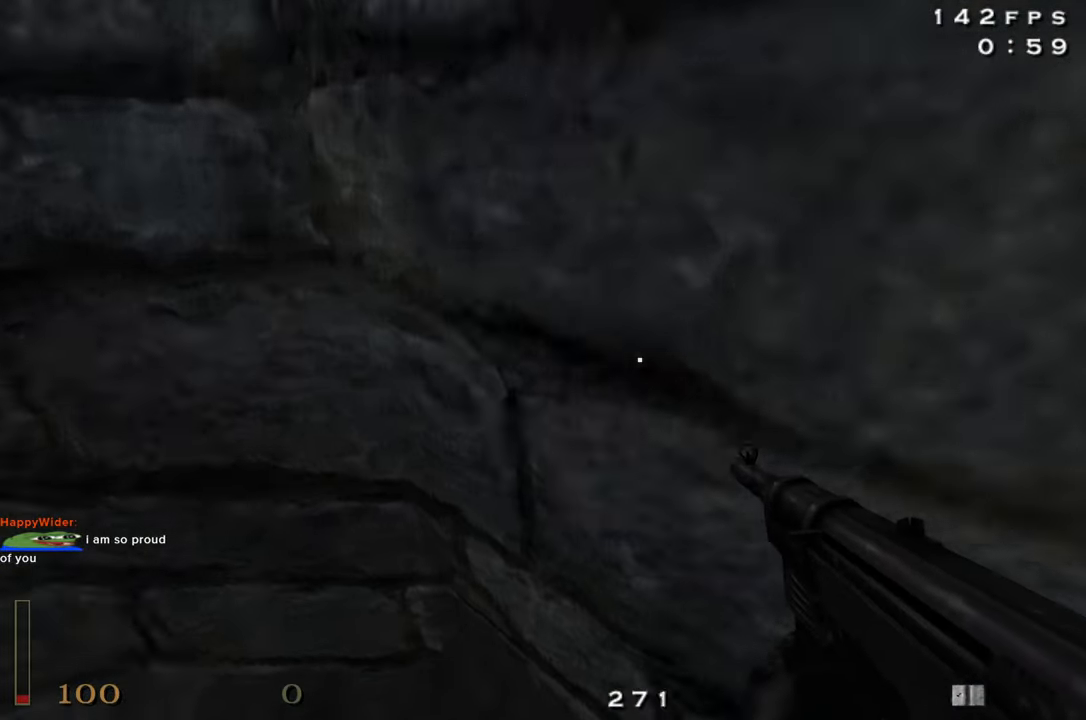
{"keys": ["d"], "mouse": [], "events": [[233, "s", "down"], [283, "a", "up"], [417, "d", "down"], [467, "s", "up"]]}
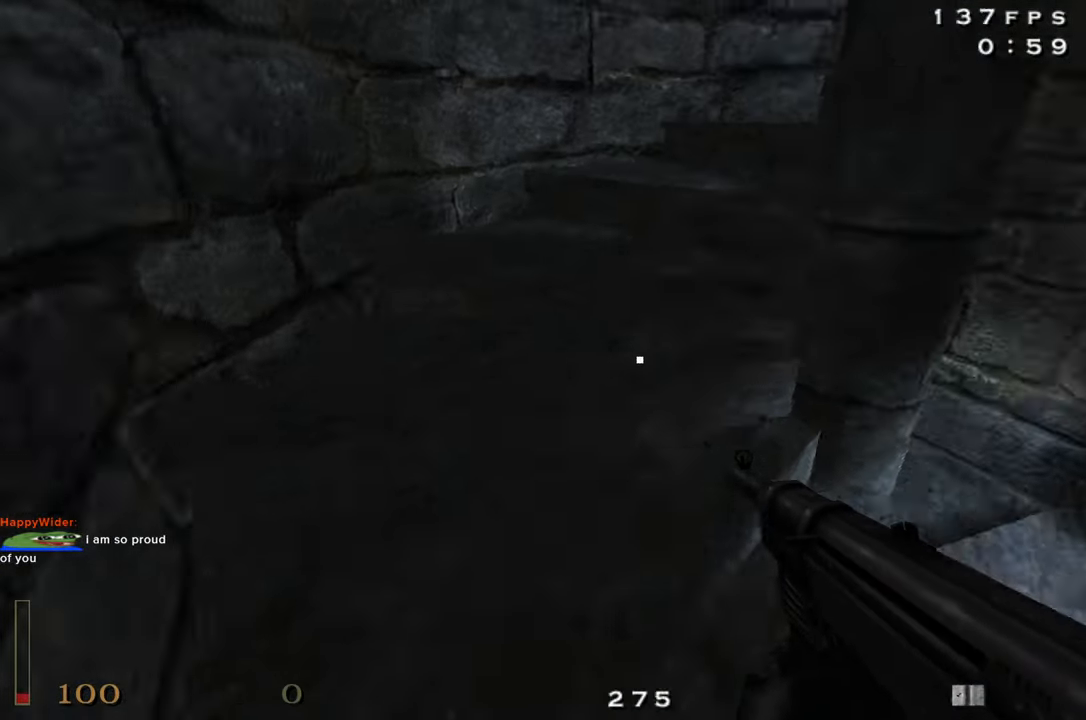
{"keys": ["w"], "mouse": [], "events": [[150, "w", "down"], [300, "d", "up"]]}
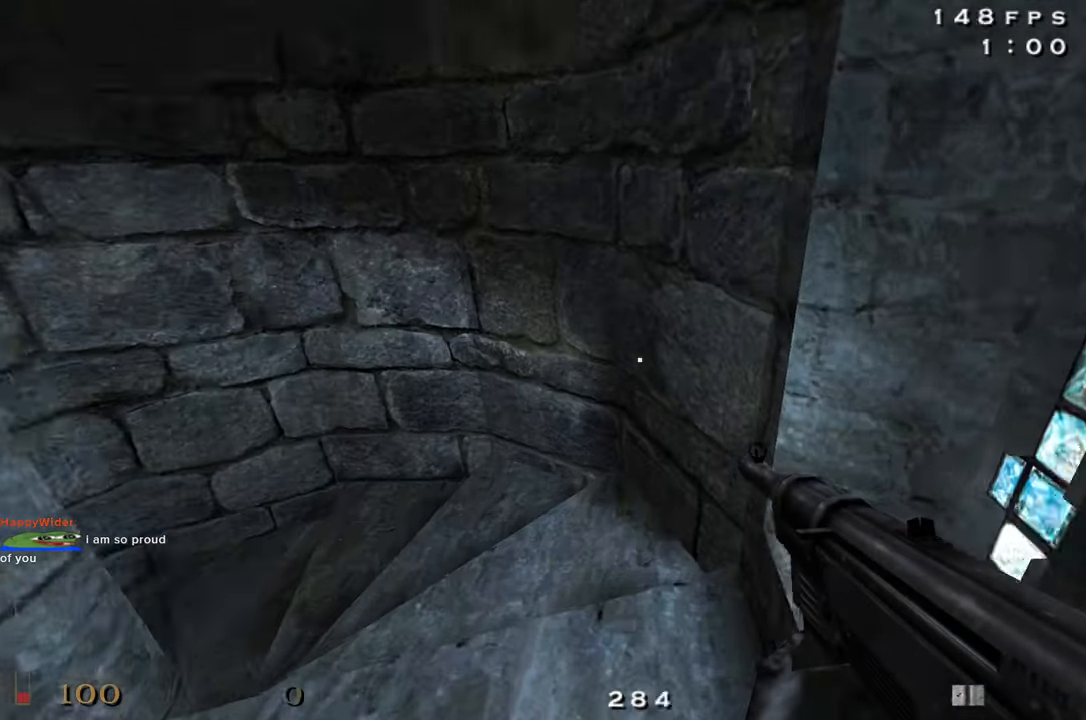
{"keys": ["a"], "mouse": [], "events": [[133, "a", "down"], [367, "w", "up"]]}
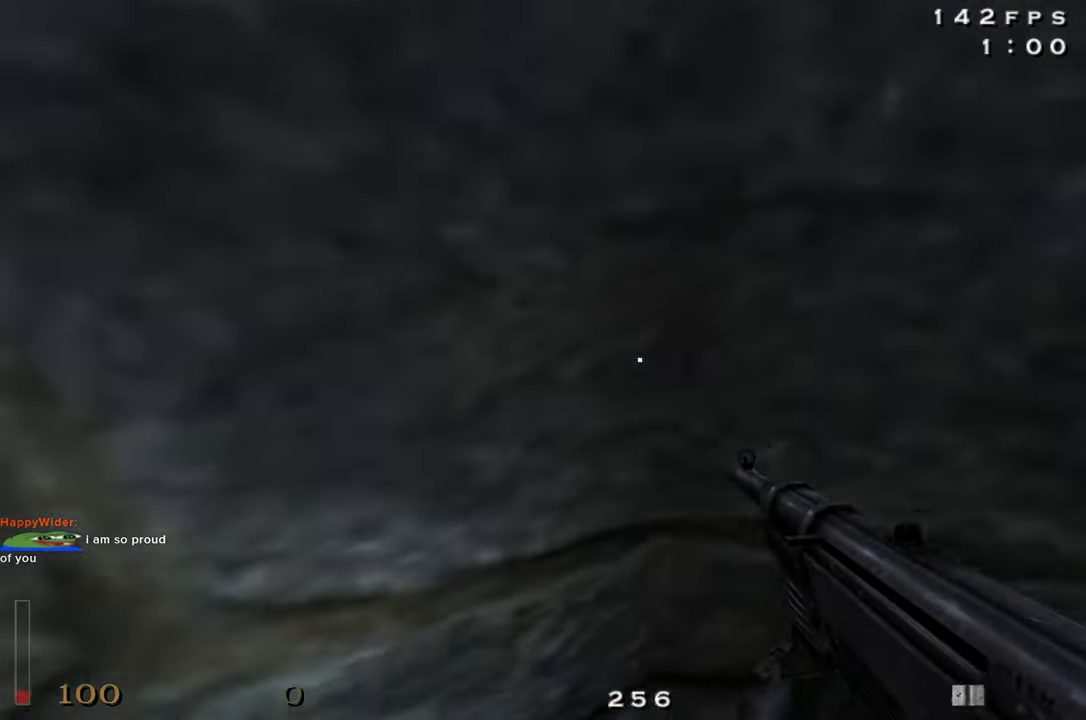
{"keys": ["d"], "mouse": [], "events": [[133, "a", "up"], [183, "s", "down"], [333, "d", "down"], [383, "s", "up"]]}
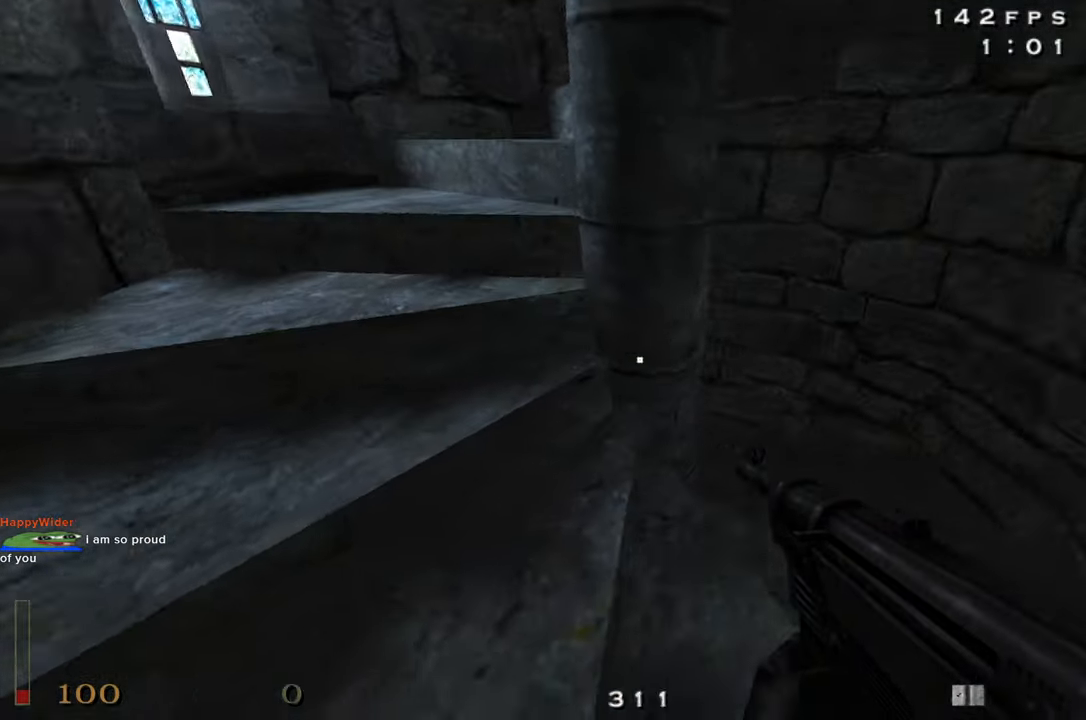
{"keys": ["w"], "mouse": [], "events": [[67, "w", "down"], [300, "d", "up"]]}
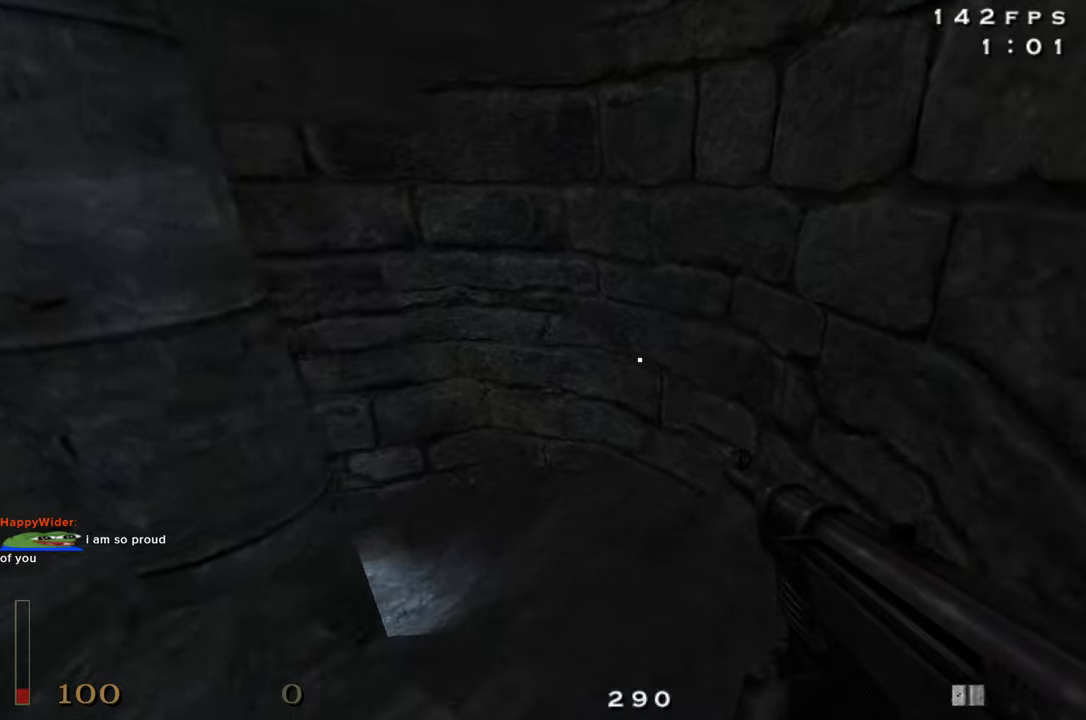
{"keys": ["w"], "mouse": [], "events": []}
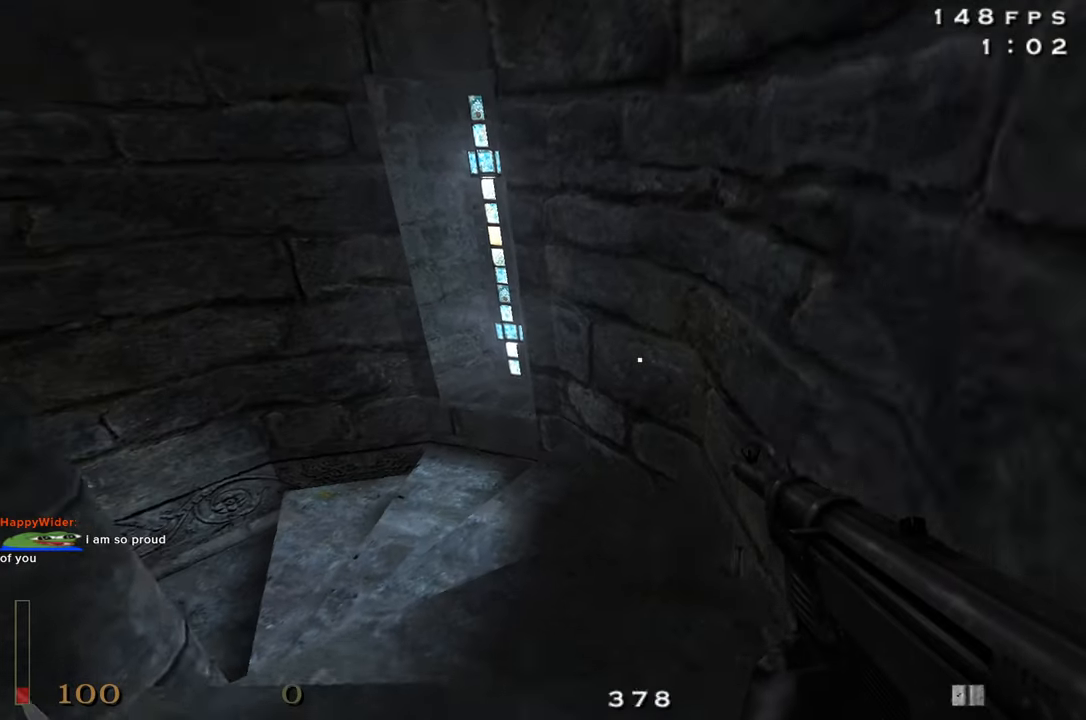
{"keys": ["w"], "mouse": [], "events": [[134, "z", "down"], [234, "z", "up"]]}
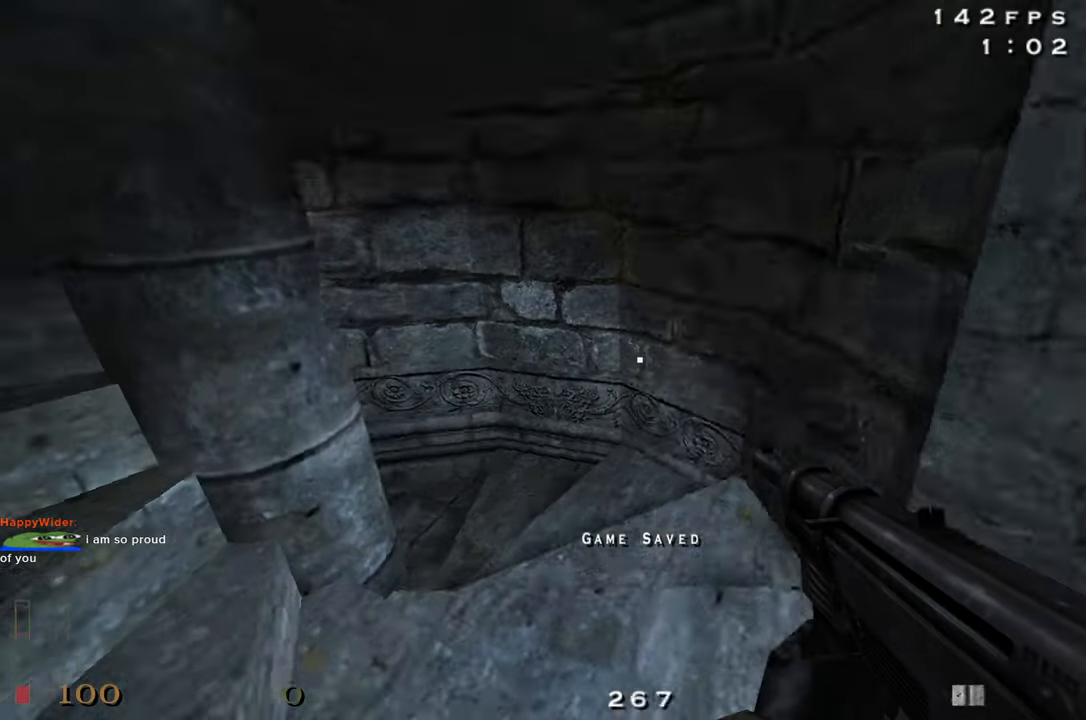
{"keys": ["w"], "mouse": [], "events": []}
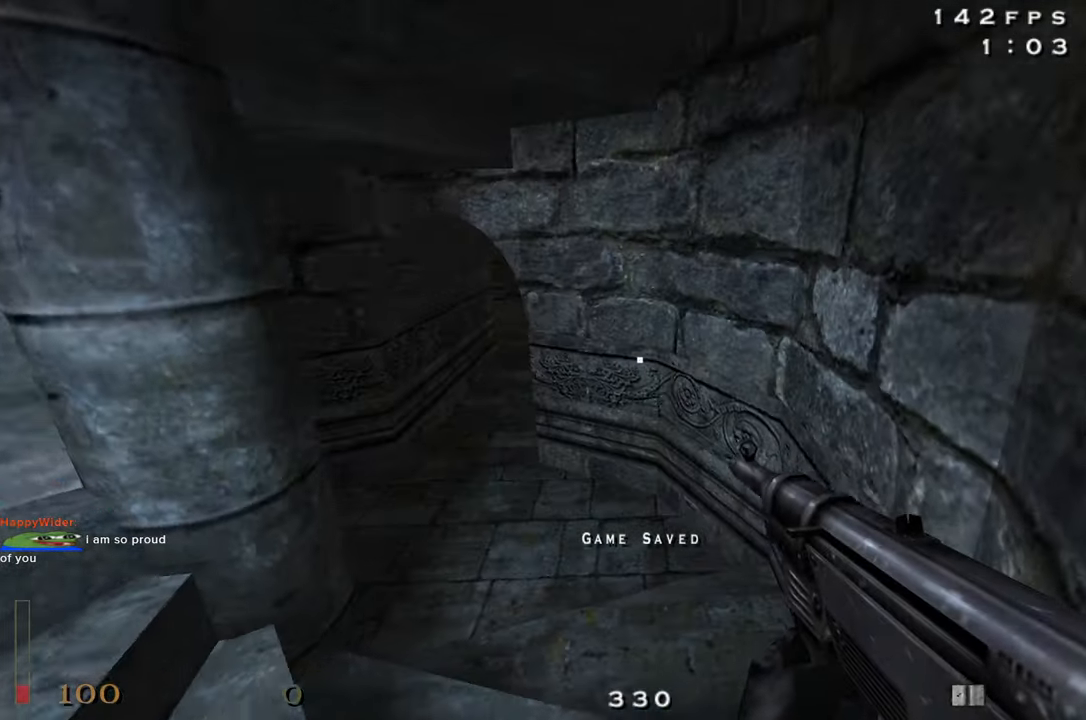
{"keys": ["w"], "mouse": [], "events": []}
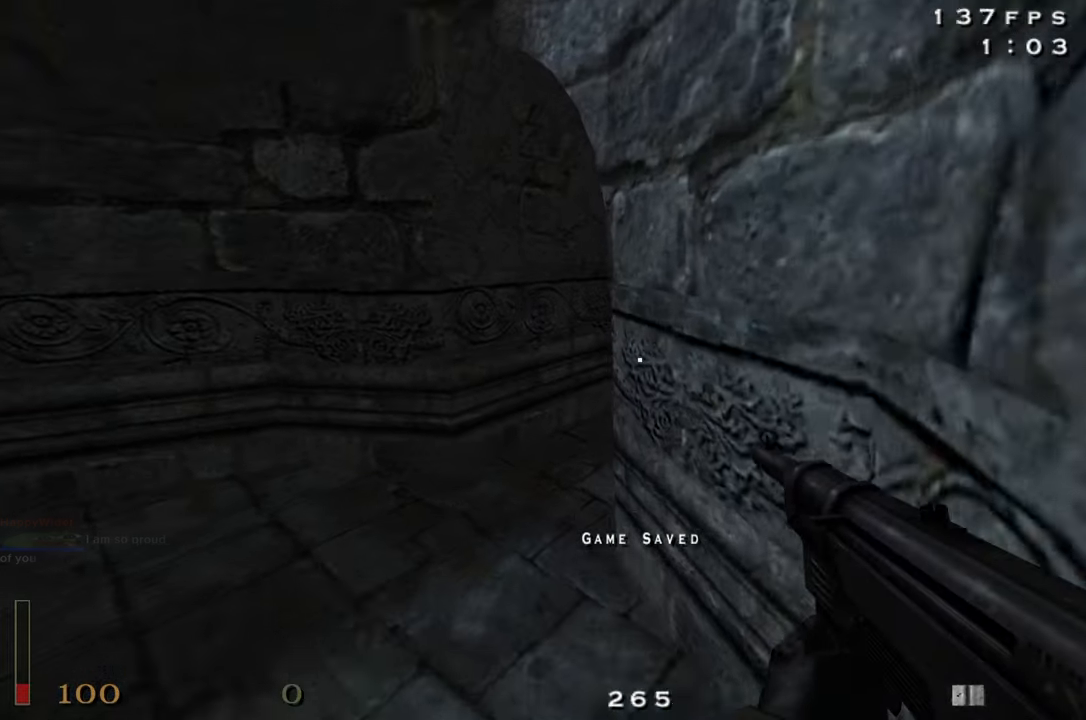
{"keys": ["d", "w"], "mouse": [], "events": [[434, "d", "down"]]}
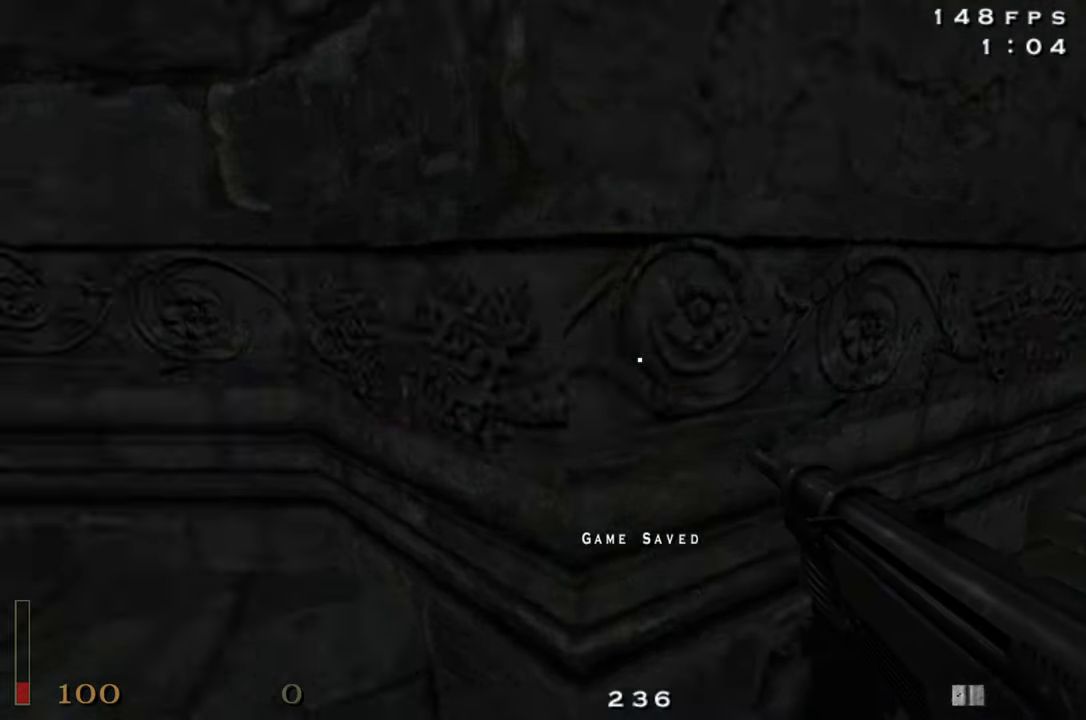
{"keys": ["a", "shift", "w"], "mouse": ["left"], "events": [[117, "shift", "down"], [250, "space", "down"], [300, "mouse_left", "down"], [350, "a", "down"], [350, "space", "up"], [400, "d", "up"]]}
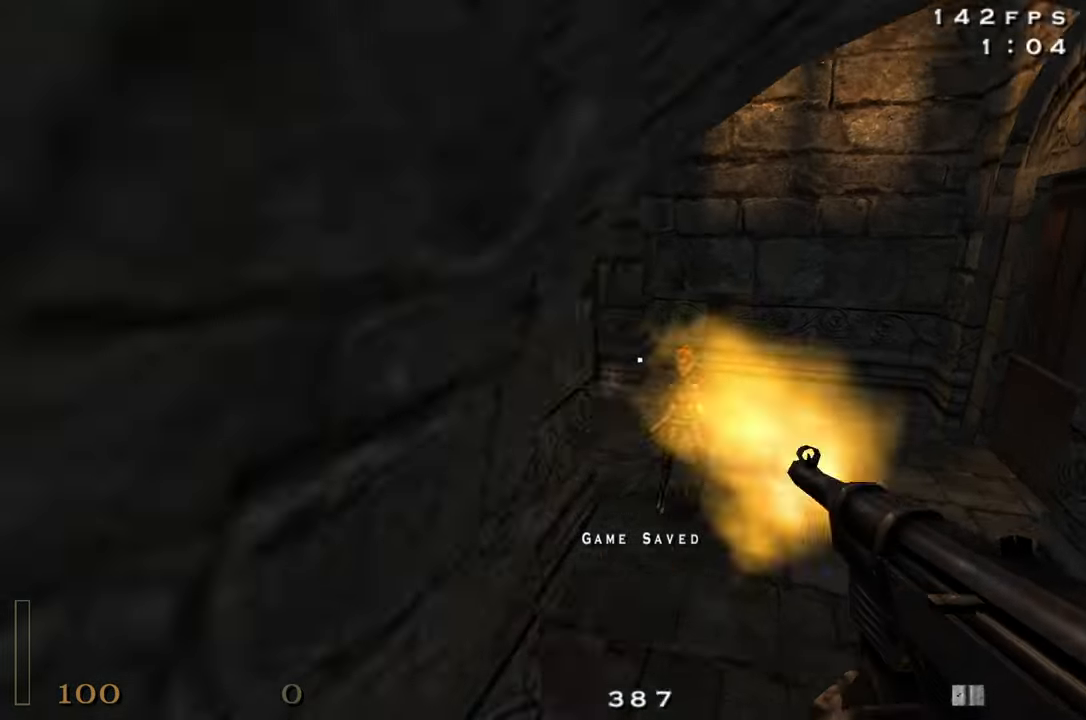
{"keys": ["c", "w"], "mouse": [], "events": [[367, "c", "down"], [367, "shift", "up"], [417, "mouse_left", "up"], [450, "a", "up"]]}
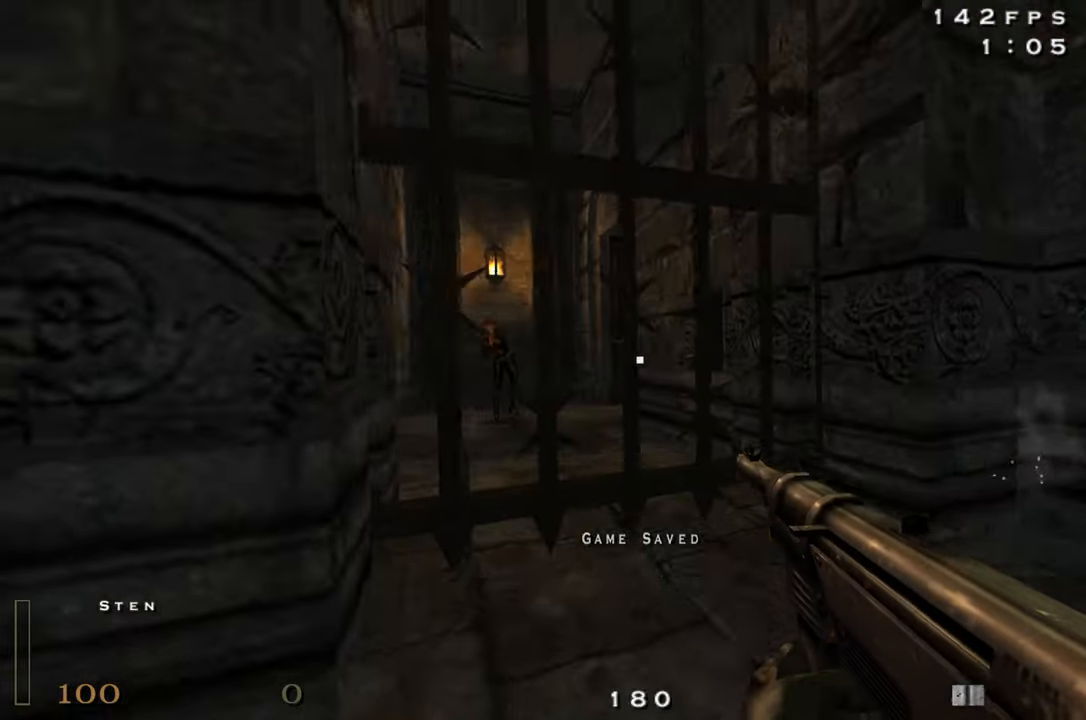
{"keys": ["c", "w"], "mouse": ["left"], "events": [[50, "mouse_left", "down"], [150, "a", "down"], [284, "a", "up"], [384, "a", "down"], [467, "a", "up"]]}
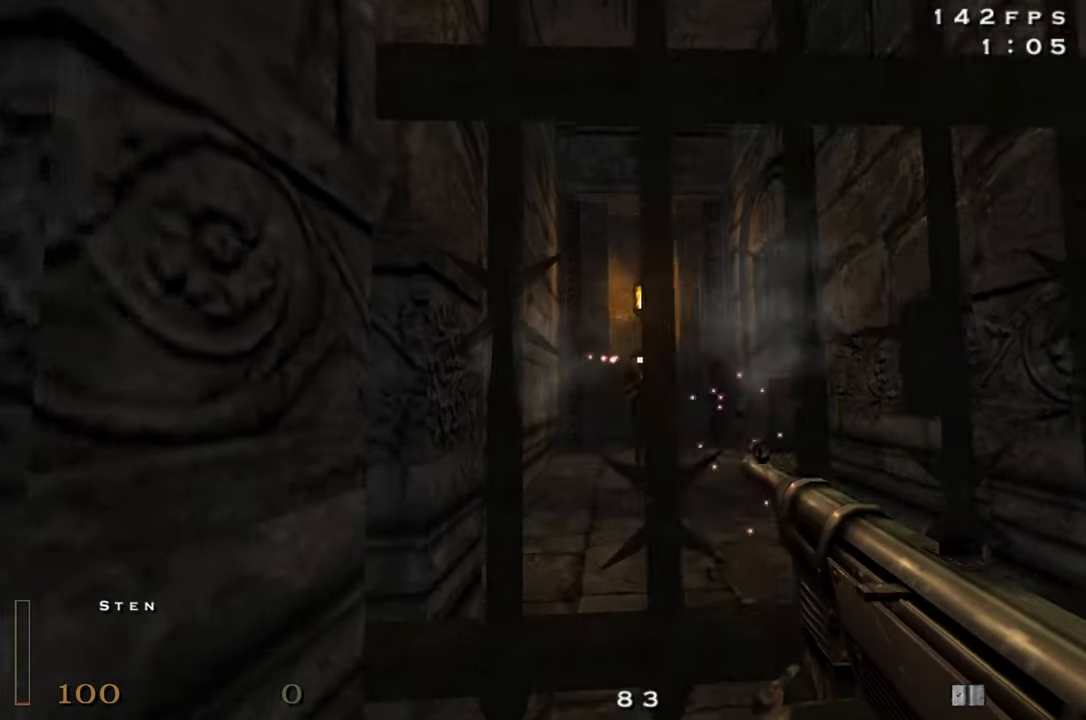
{"keys": ["c"], "mouse": ["left"], "events": [[250, "a", "down"], [300, "w", "up"], [350, "a", "up"]]}
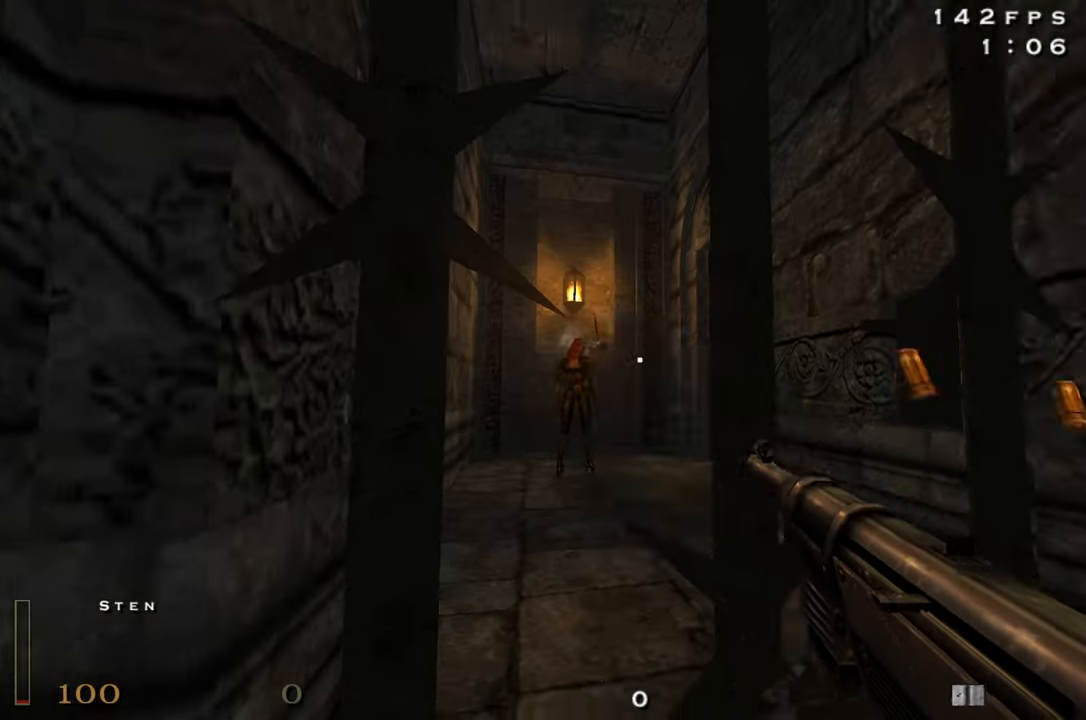
{"keys": ["f"], "mouse": [], "events": [[34, "c", "up"], [34, "mouse_left", "up"], [117, "w", "down"], [317, "w", "up"], [450, "f", "down"]]}
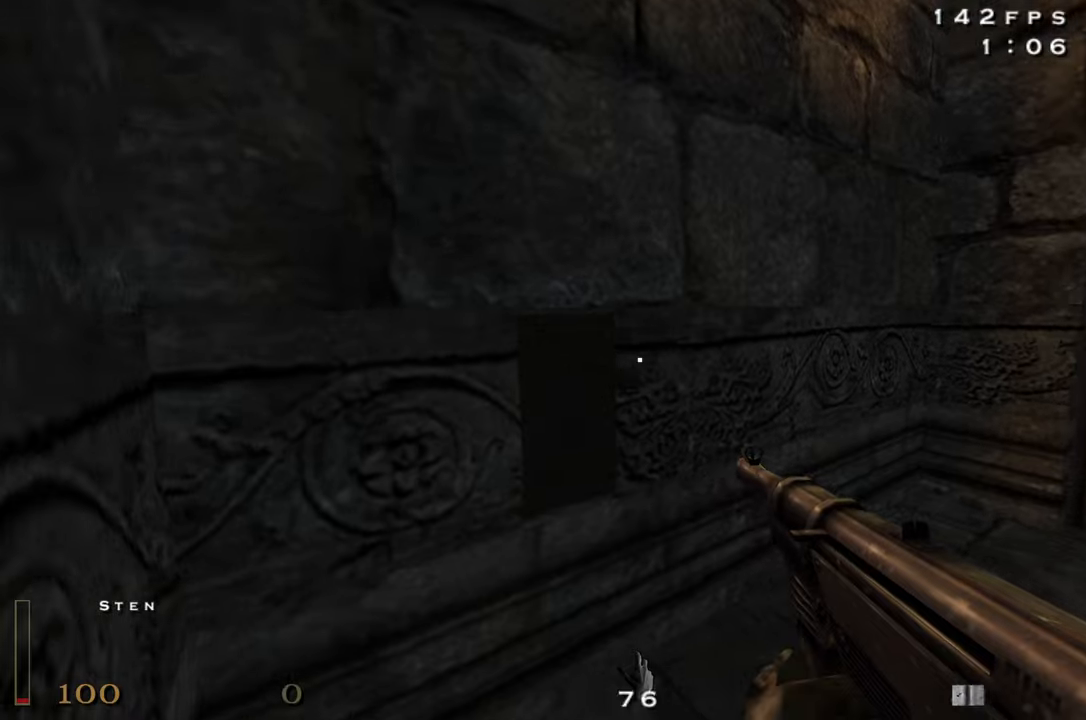
{"keys": ["w"], "mouse": [], "events": [[50, "f", "up"], [50, "s", "down"], [233, "d", "down"], [283, "s", "up"], [383, "d", "up"], [466, "w", "down"]]}
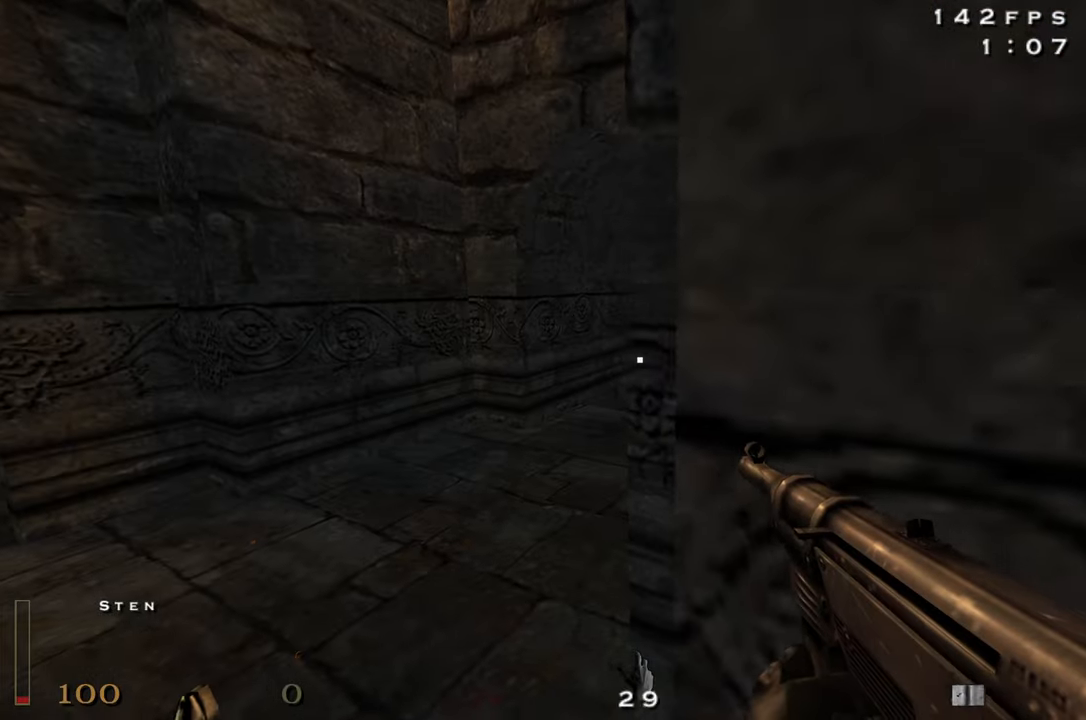
{"keys": ["w", "x"], "mouse": ["left"], "events": [[66, "a", "down"], [150, "a", "up"], [200, "mouse_left", "down"], [250, "x", "down"]]}
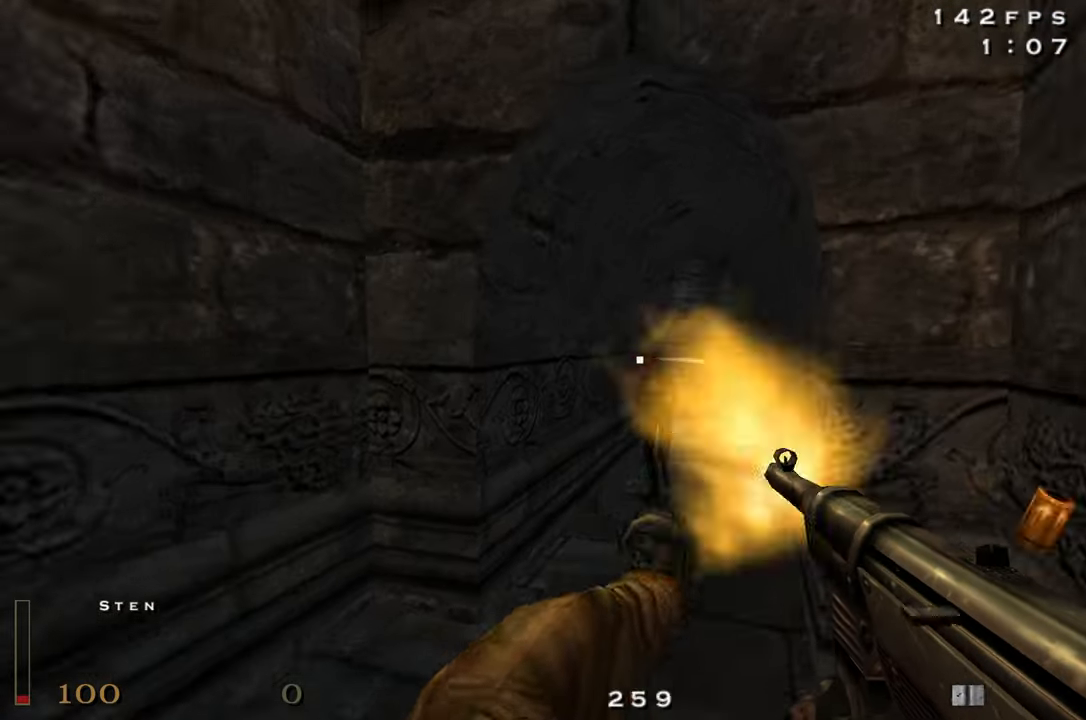
{"keys": ["w"], "mouse": ["left"], "events": [[216, "x", "up"]]}
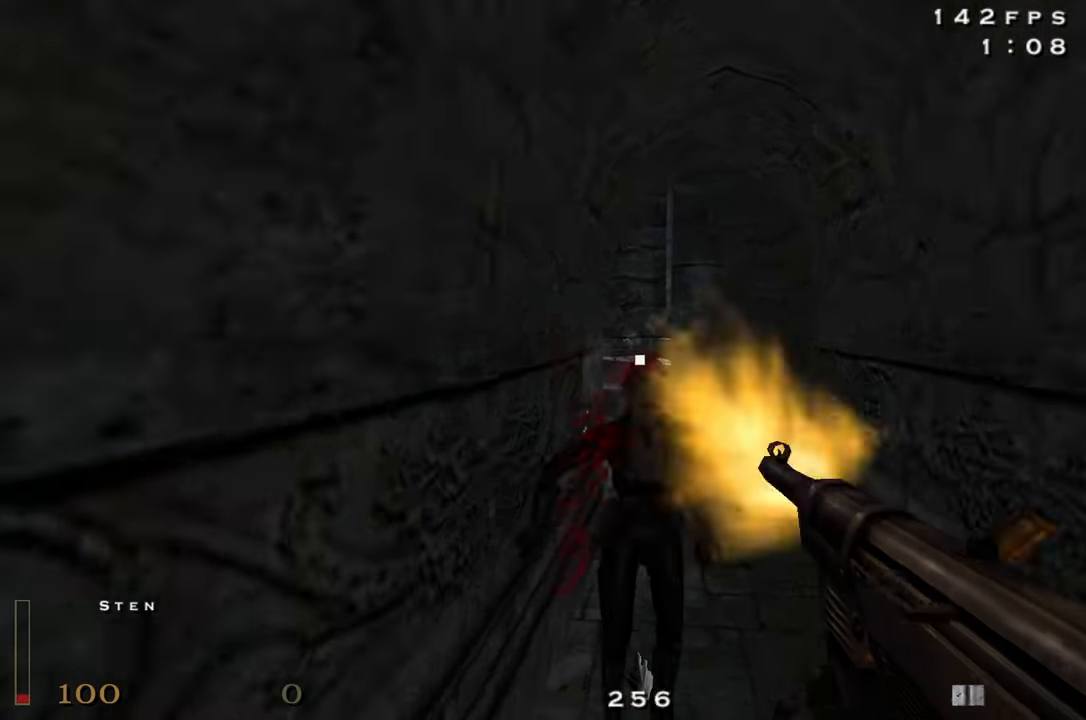
{"keys": ["w"], "mouse": [], "events": [[183, "mouse_left", "up"], [183, "r", "down"], [283, "r", "up"]]}